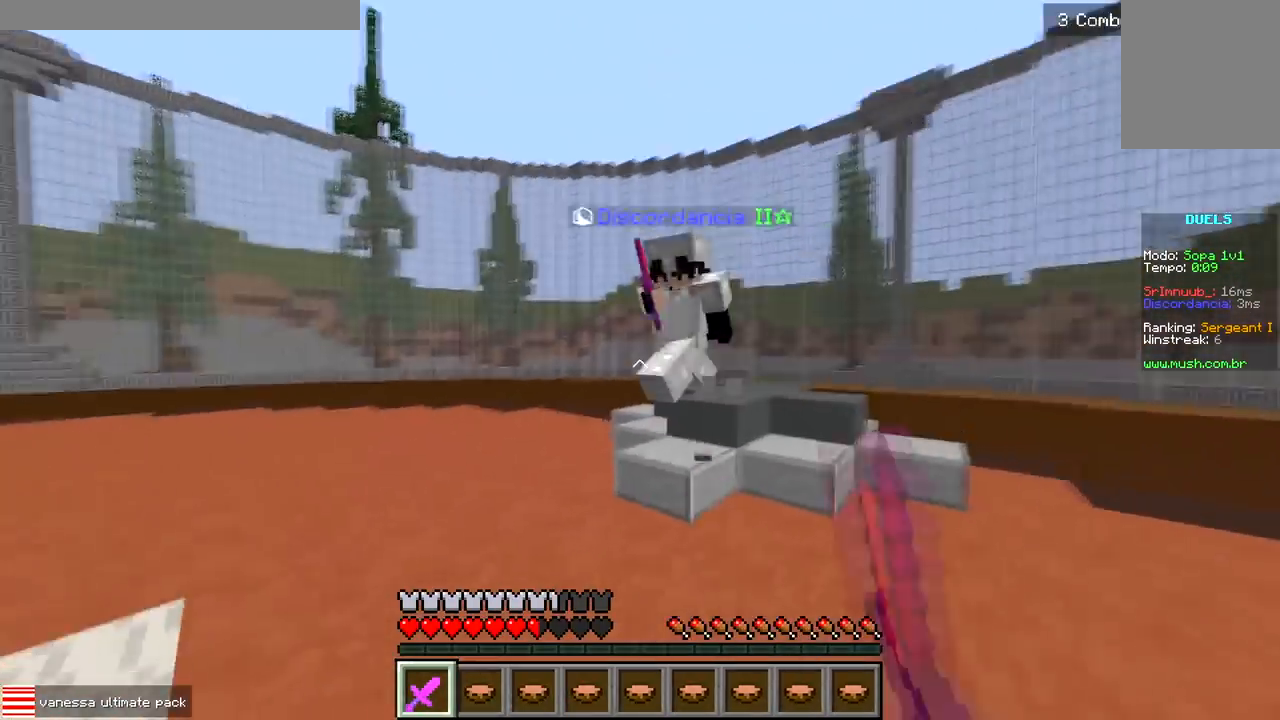
Gameplay with keyboard; each line is a JSON object with the keys held at the frame after it. "events" lists presses ("down") and releases ("up") of "a", "d", "s" and "w" between this image and that frame as [ms after this image, input, new state], when the widget could be followed in between. No other keys are recorded. Mouse input is not recorded.
{"keys": ["d", "w"], "events": [[200, "d", "up"], [417, "d", "down"]]}
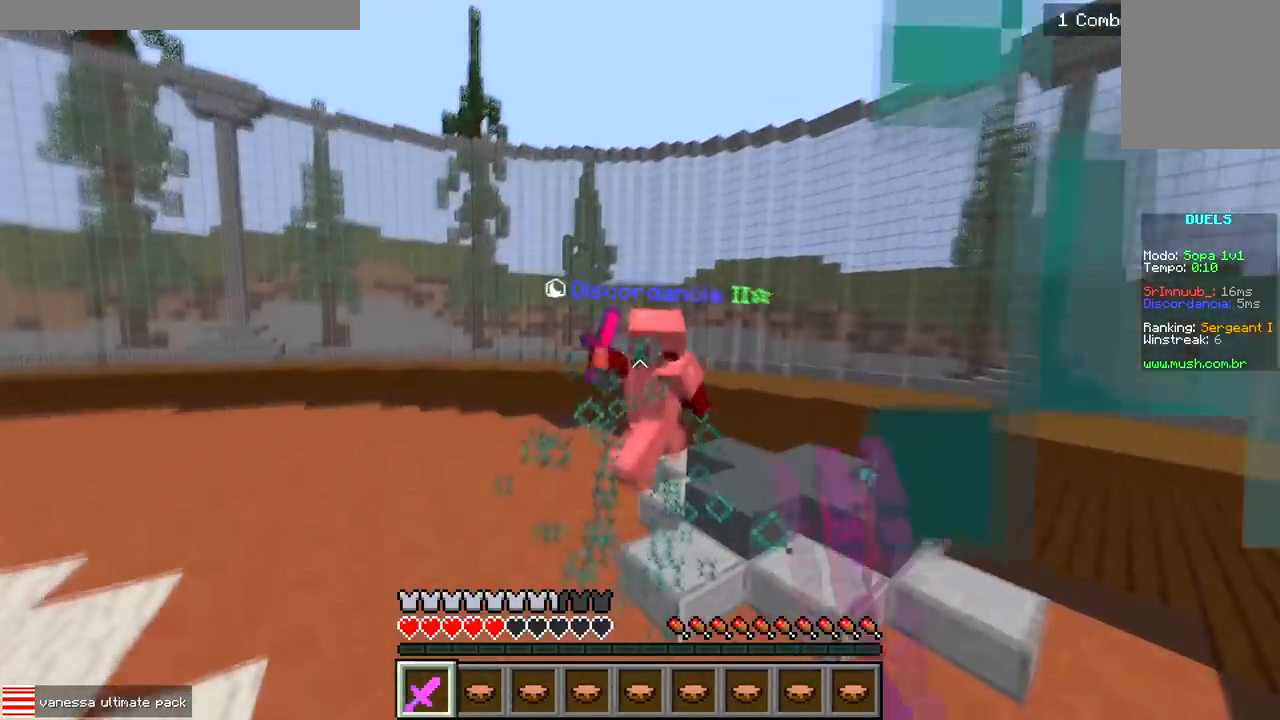
{"keys": ["d"], "events": [[83, "d", "up"], [200, "w", "up"], [267, "a", "down"], [433, "d", "down"], [500, "a", "up"]]}
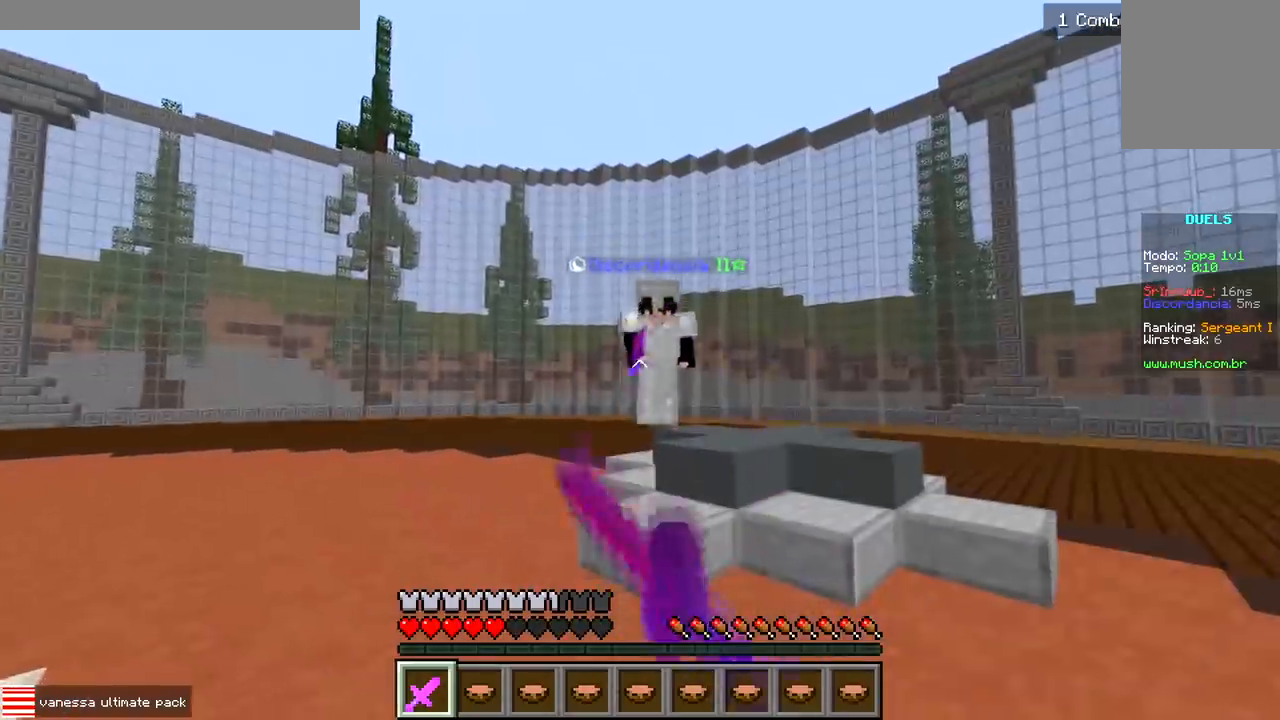
{"keys": ["d", "w"], "events": [[133, "w", "down"]]}
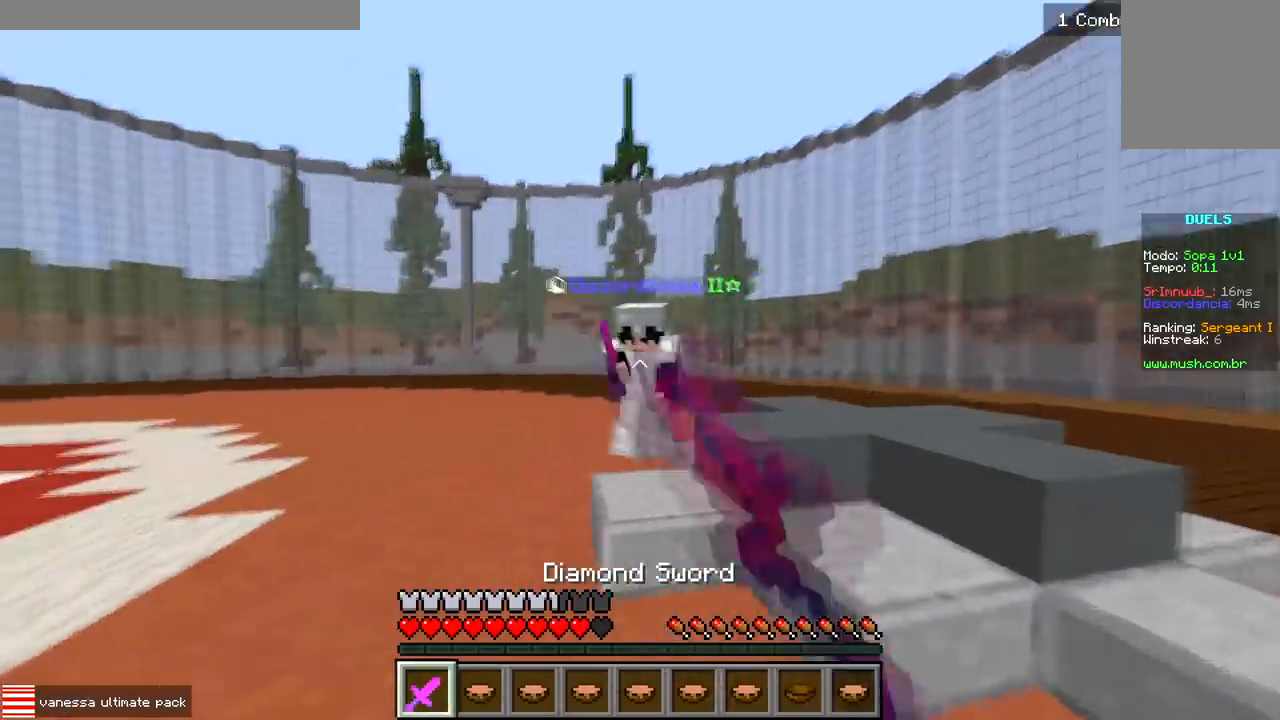
{"keys": ["a", "w"], "events": [[133, "d", "up"], [200, "a", "down"]]}
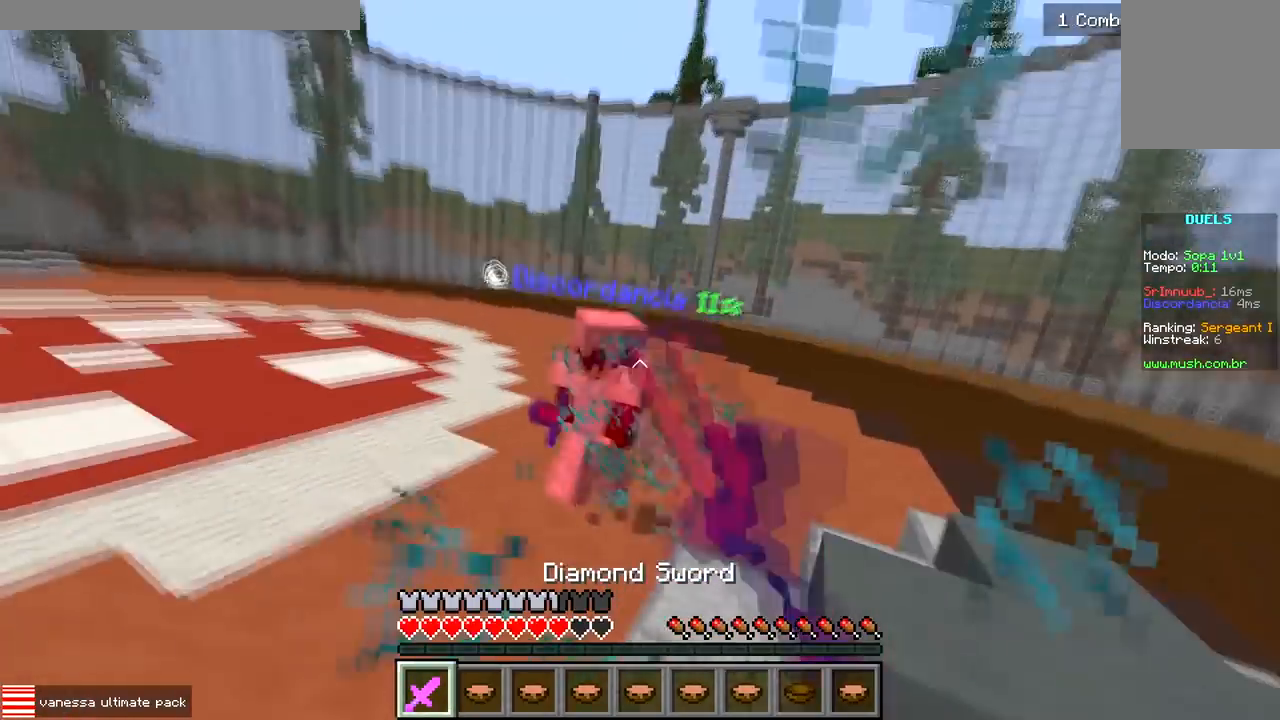
{"keys": ["a"], "events": [[117, "a", "up"], [317, "w", "up"], [333, "a", "down"]]}
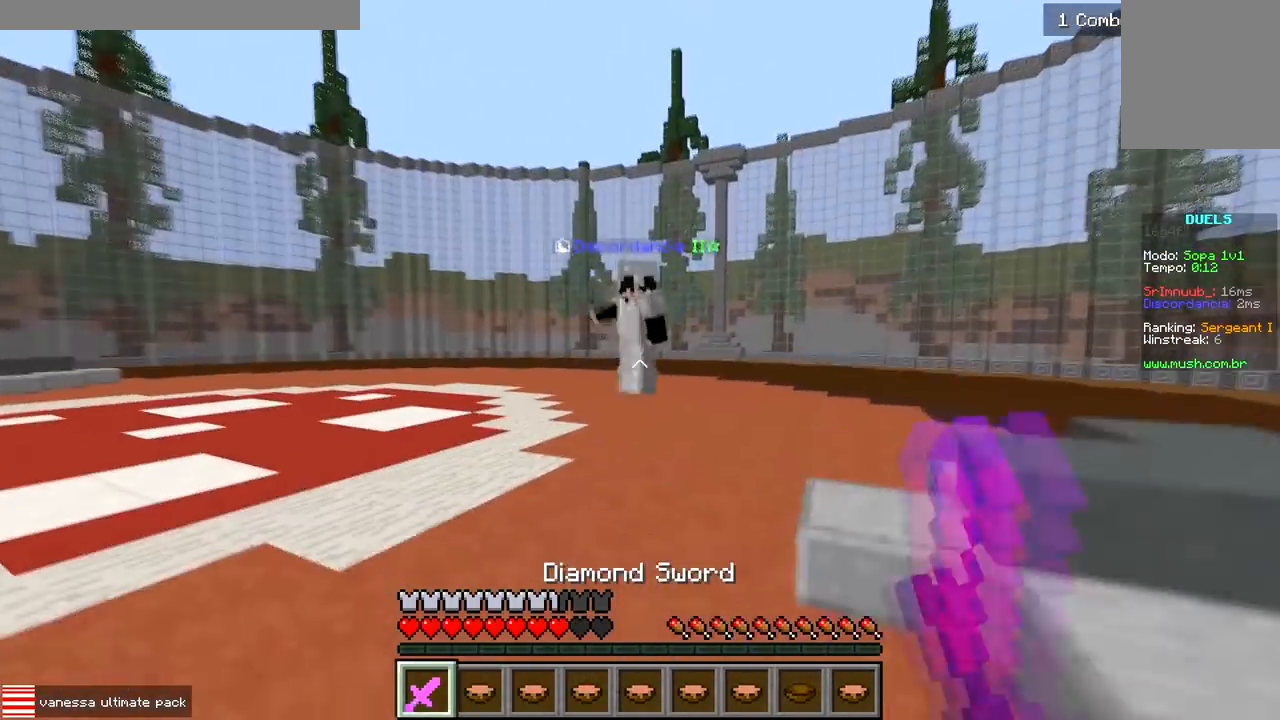
{"keys": ["d", "w"], "events": [[183, "d", "down"], [233, "a", "up"], [283, "w", "down"]]}
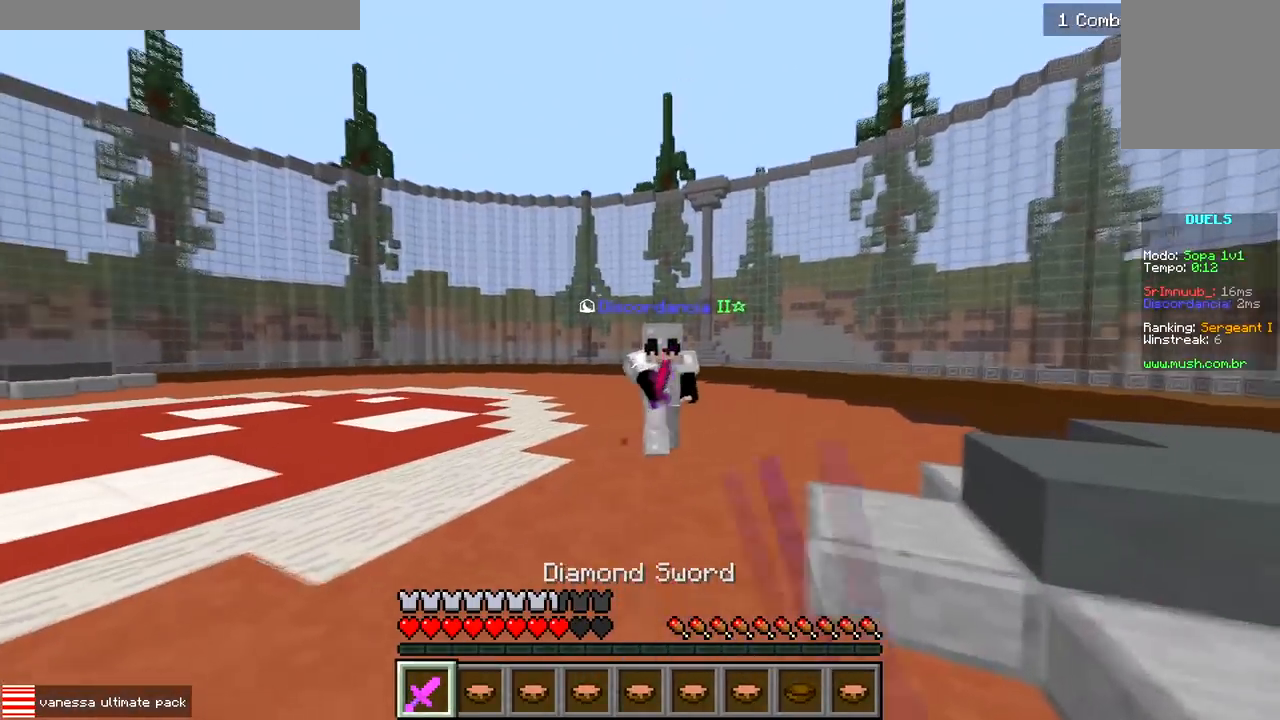
{"keys": ["a", "w"], "events": [[333, "d", "up"], [350, "a", "down"]]}
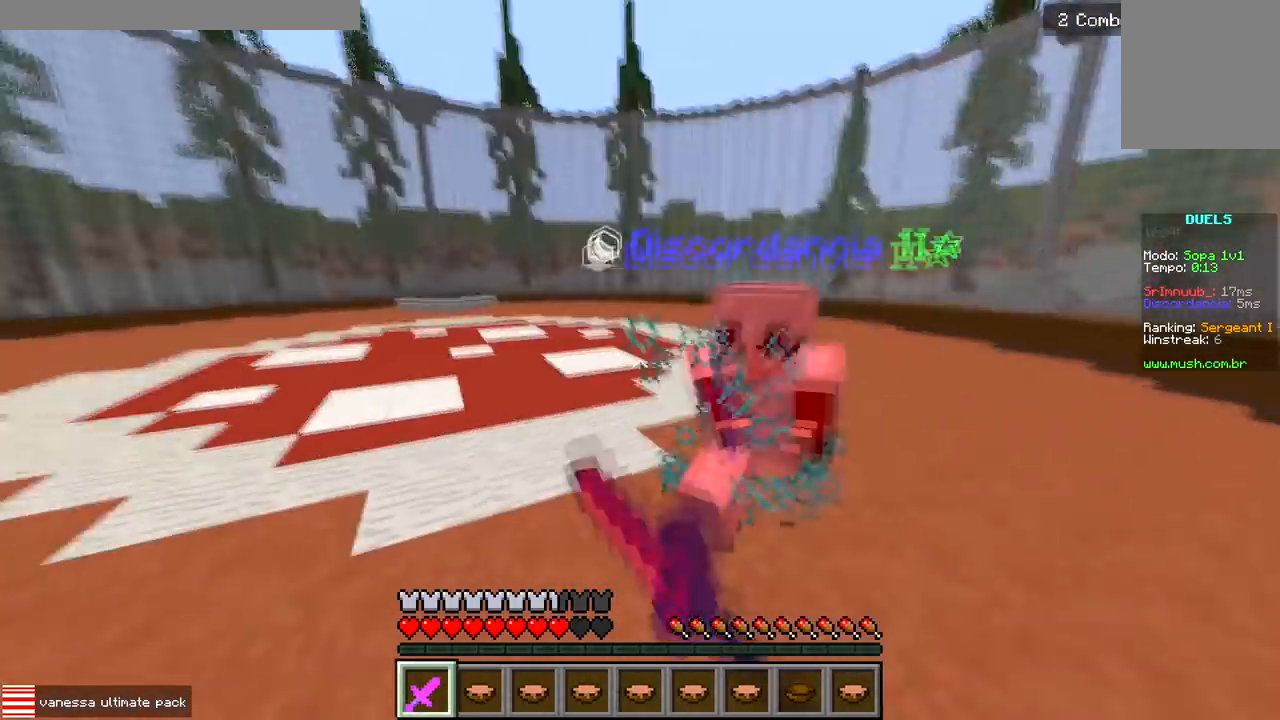
{"keys": ["w"], "events": [[133, "a", "up"]]}
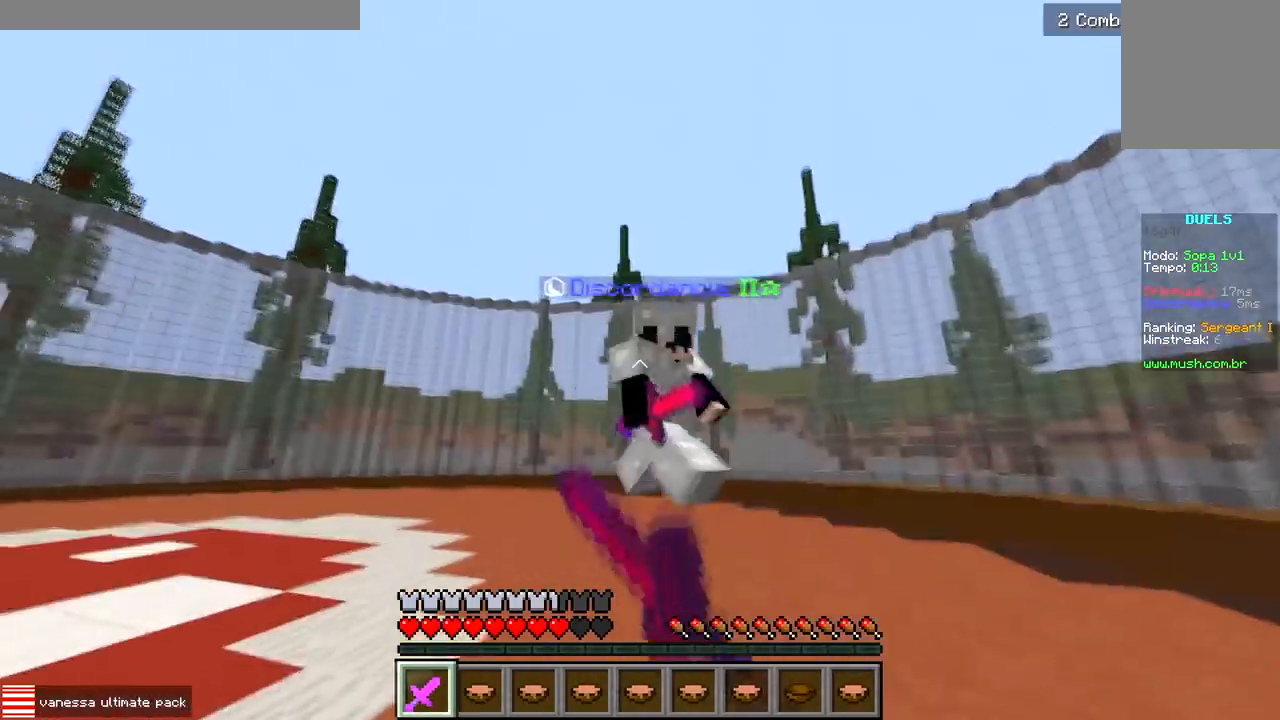
{"keys": ["w"], "events": [[300, "d", "down"], [350, "w", "up"], [417, "w", "down"], [467, "d", "up"]]}
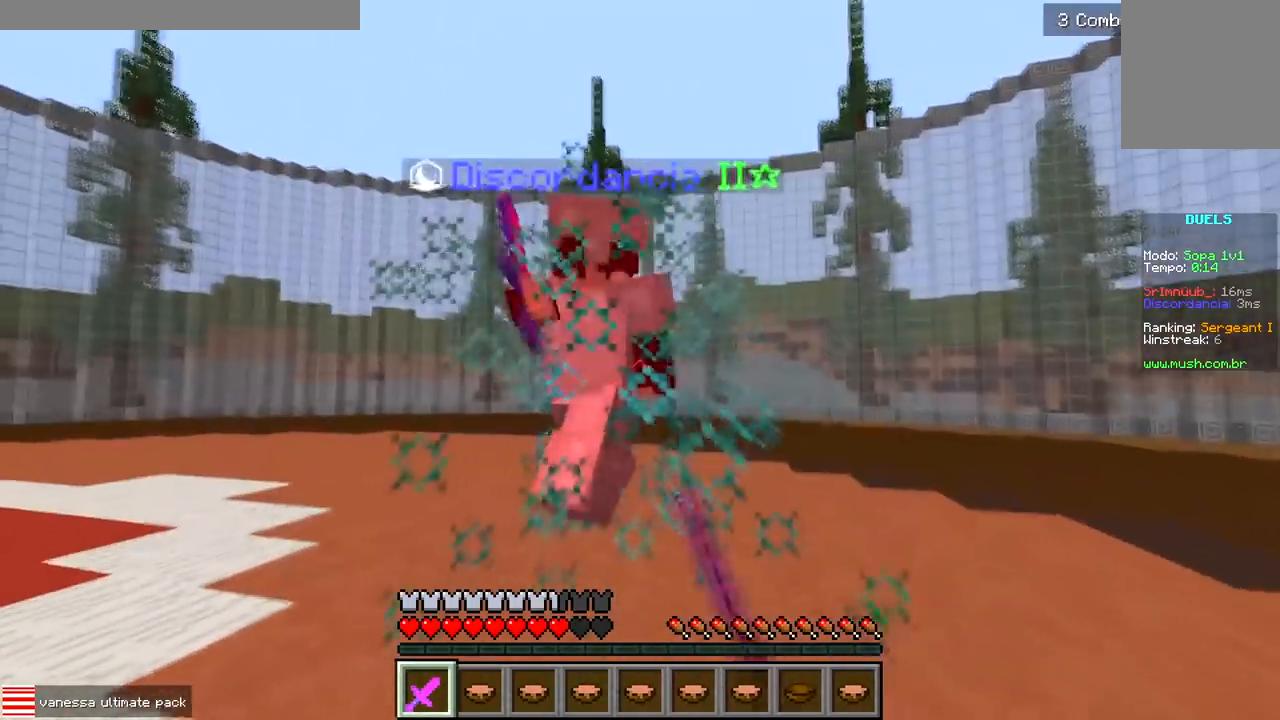
{"keys": ["w"], "events": [[67, "d", "down"], [267, "d", "up"]]}
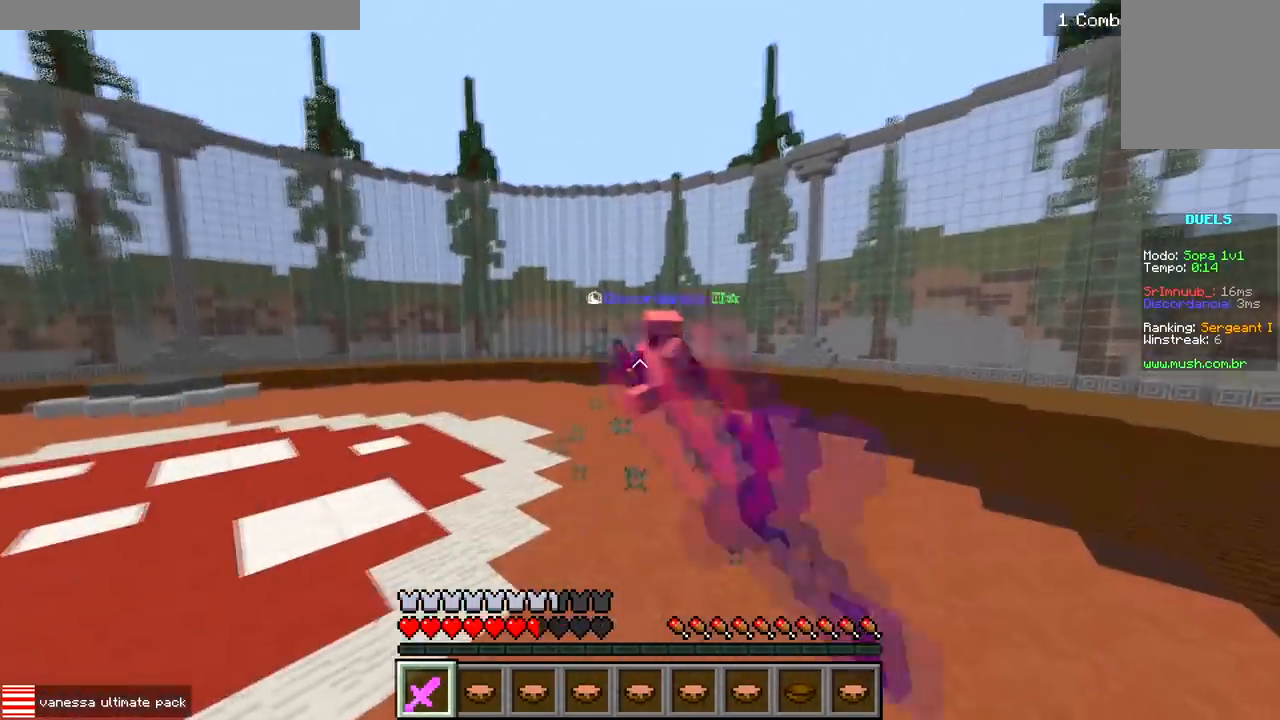
{"keys": ["a", "d"], "events": [[33, "d", "down"], [33, "w", "up"], [117, "a", "down"], [167, "d", "up"], [283, "d", "down"], [333, "a", "up"], [433, "a", "down"]]}
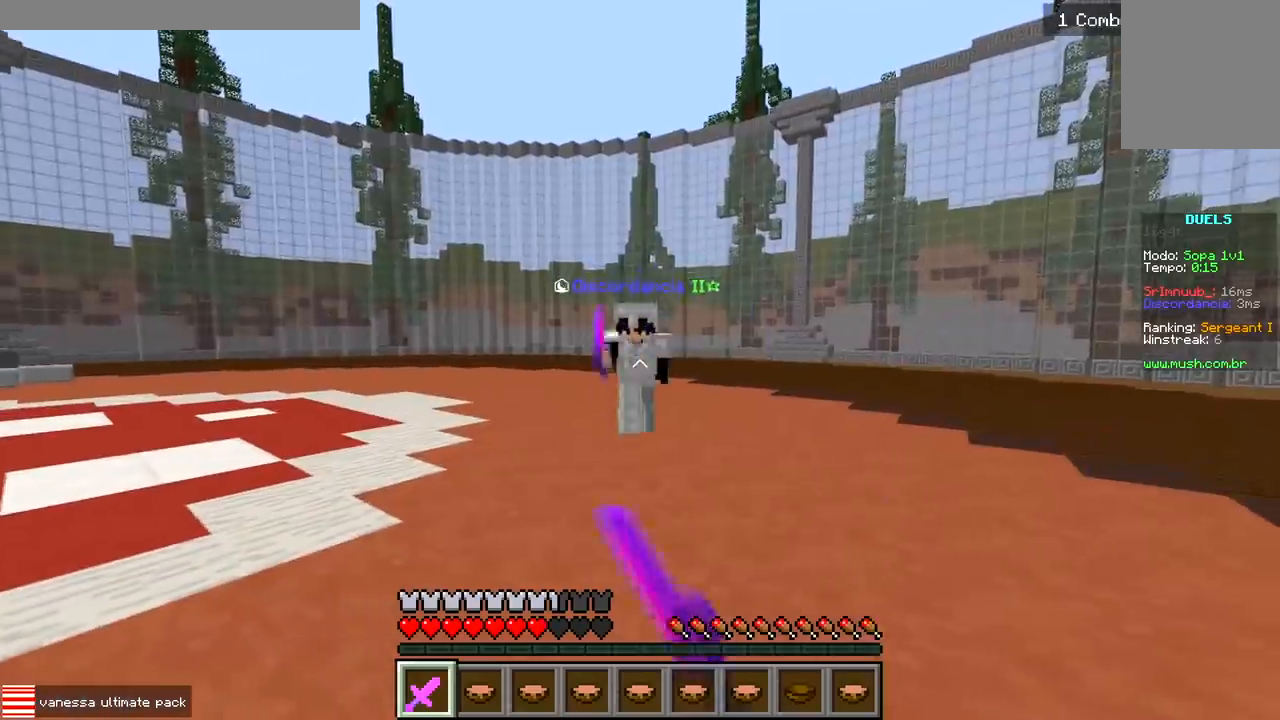
{"keys": ["a", "w"], "events": [[33, "w", "down"], [67, "d", "up"]]}
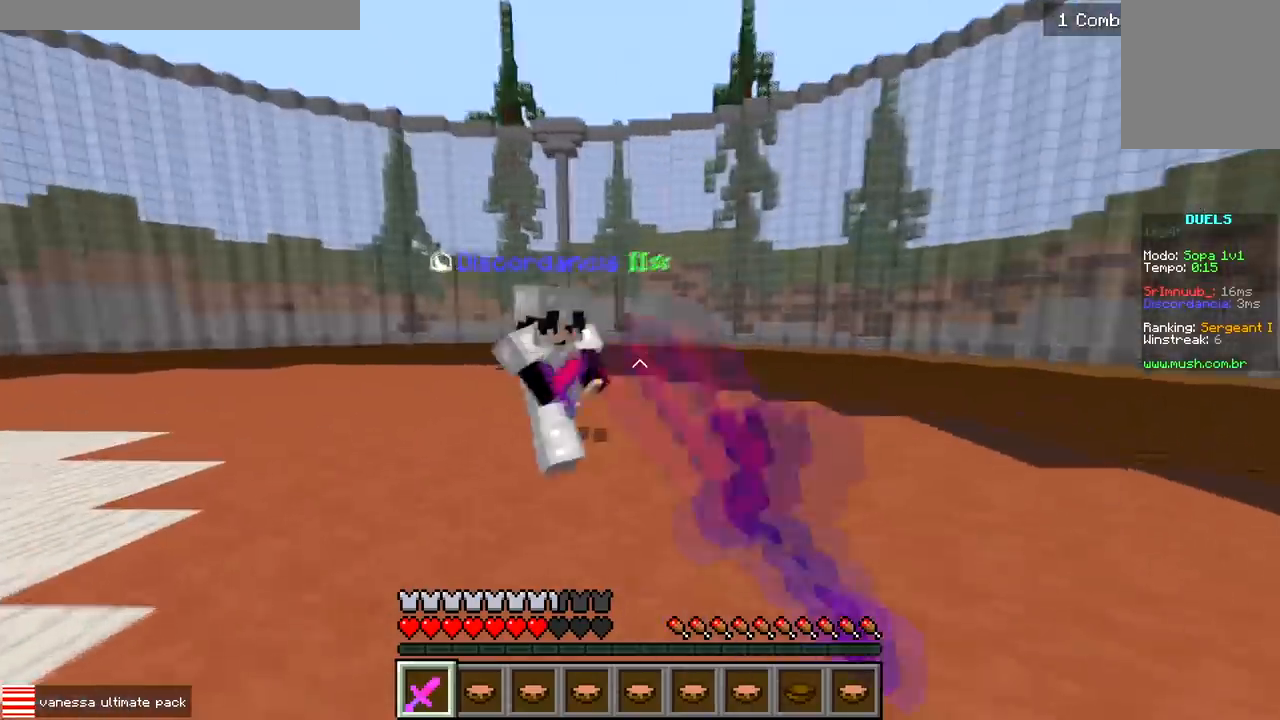
{"keys": ["a", "w"], "events": []}
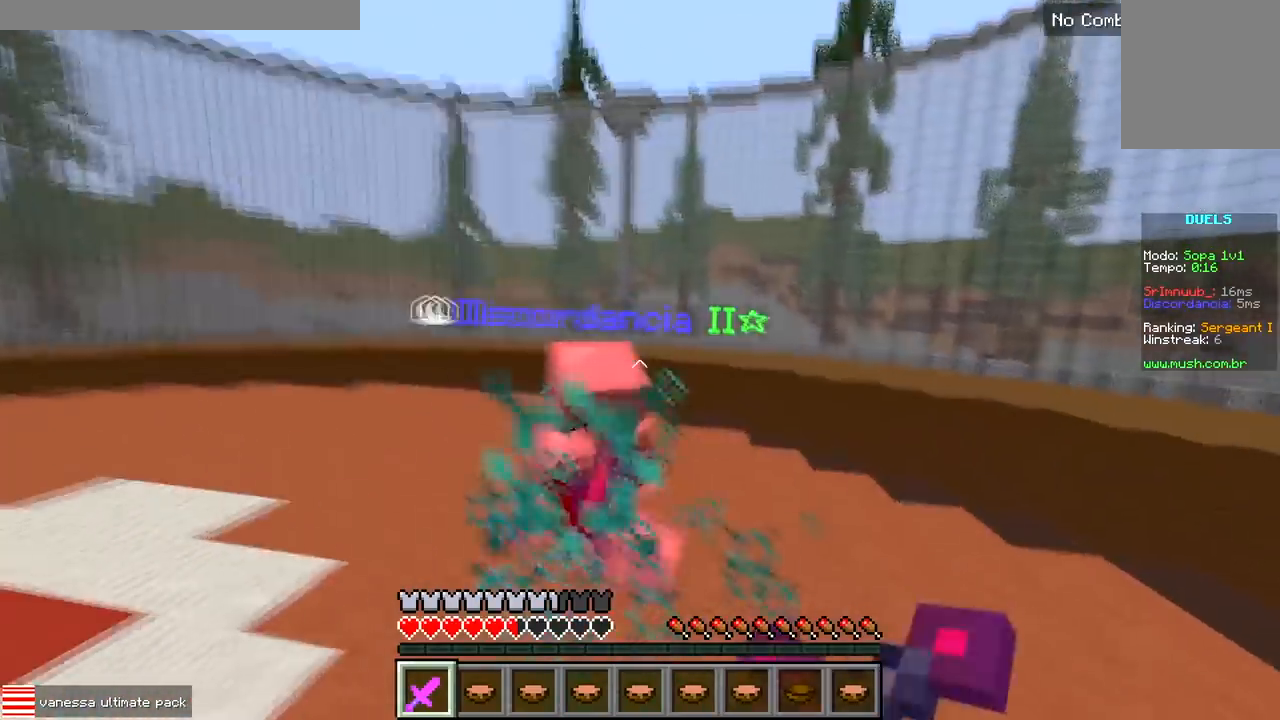
{"keys": ["d", "w"], "events": [[17, "a", "up"], [483, "d", "down"]]}
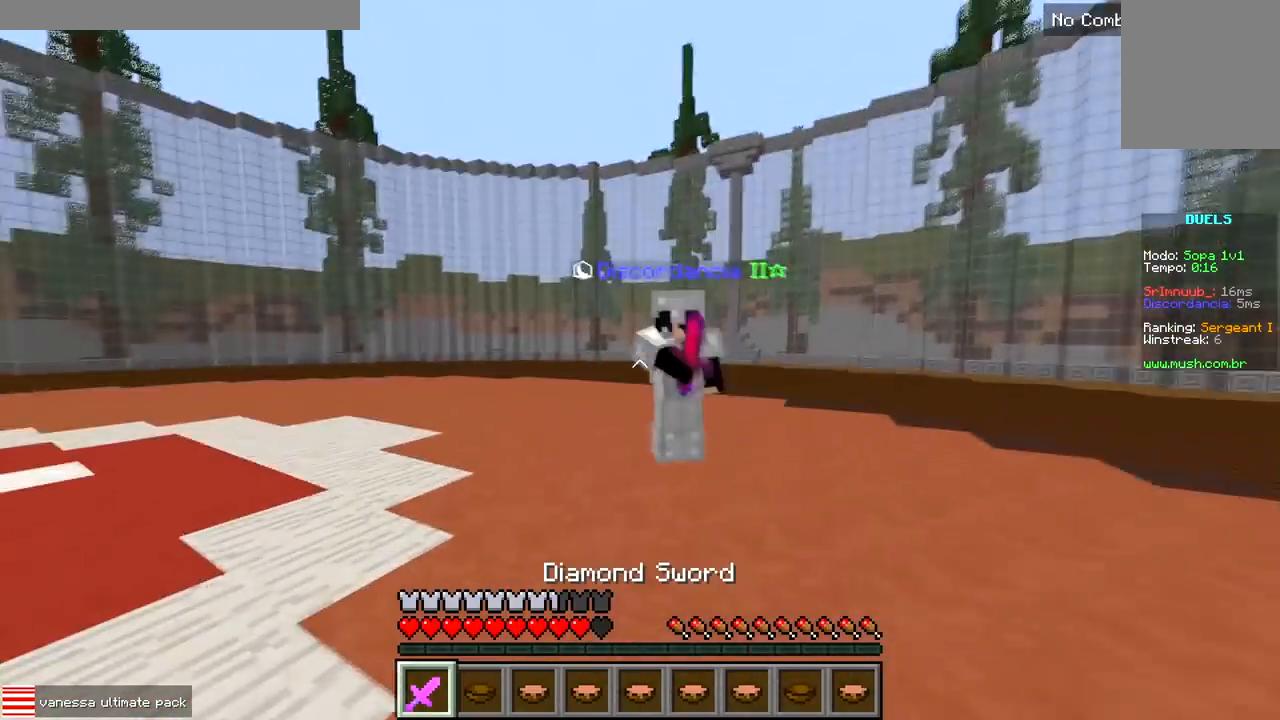
{"keys": ["w"], "events": [[350, "d", "up"]]}
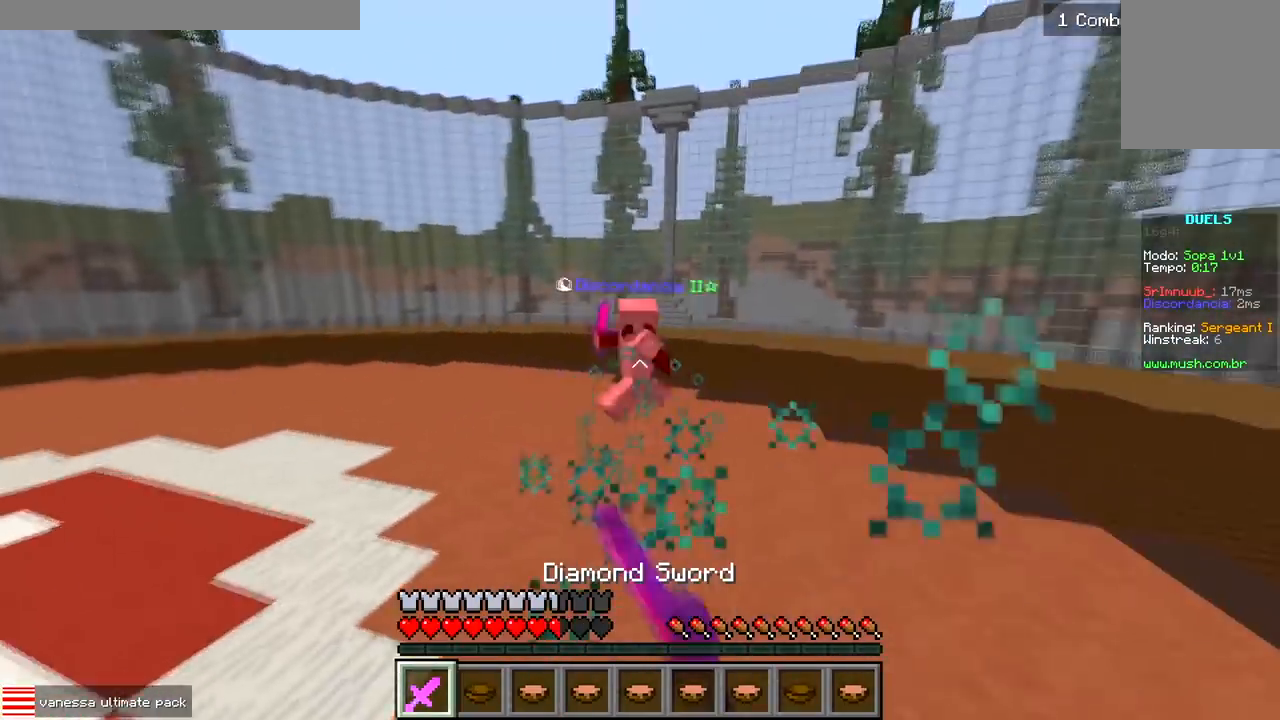
{"keys": ["d", "w"], "events": [[100, "d", "down"], [100, "w", "up"], [250, "w", "down"], [267, "a", "down"], [367, "d", "up"], [450, "d", "down"], [500, "a", "up"]]}
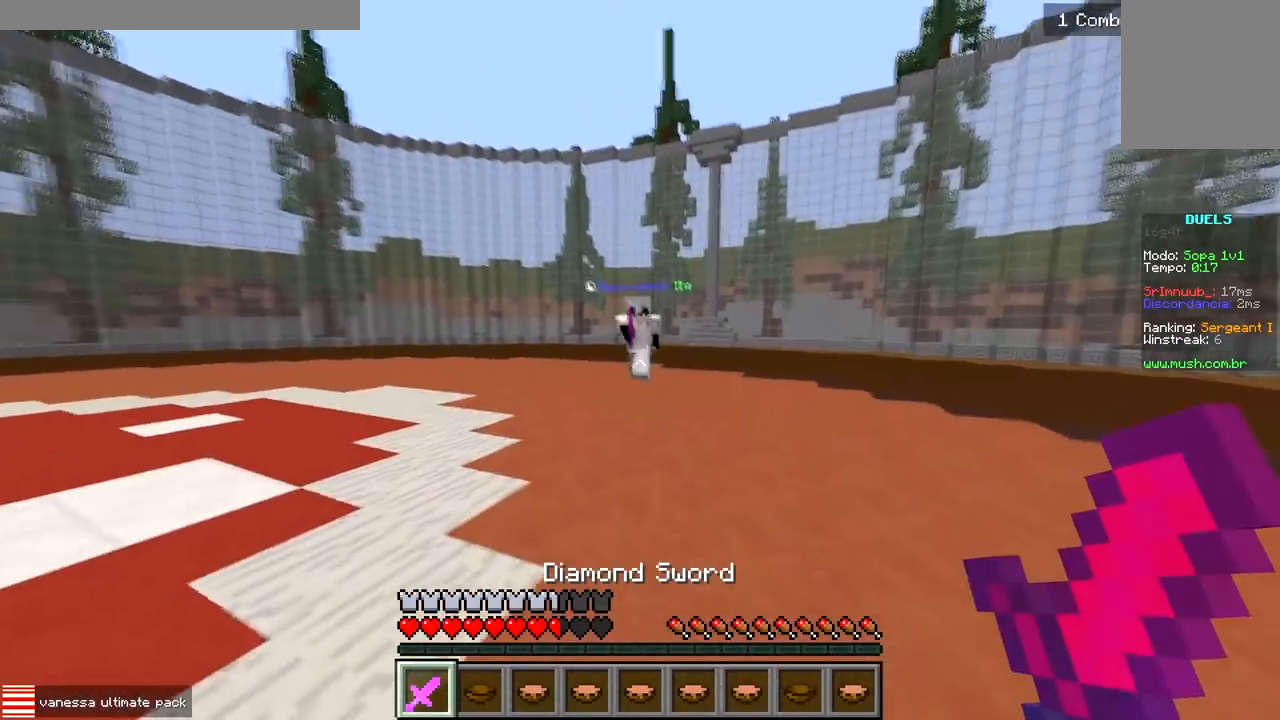
{"keys": ["a"], "events": [[33, "w", "up"], [183, "w", "down"], [300, "a", "down"], [317, "d", "up"], [383, "w", "up"]]}
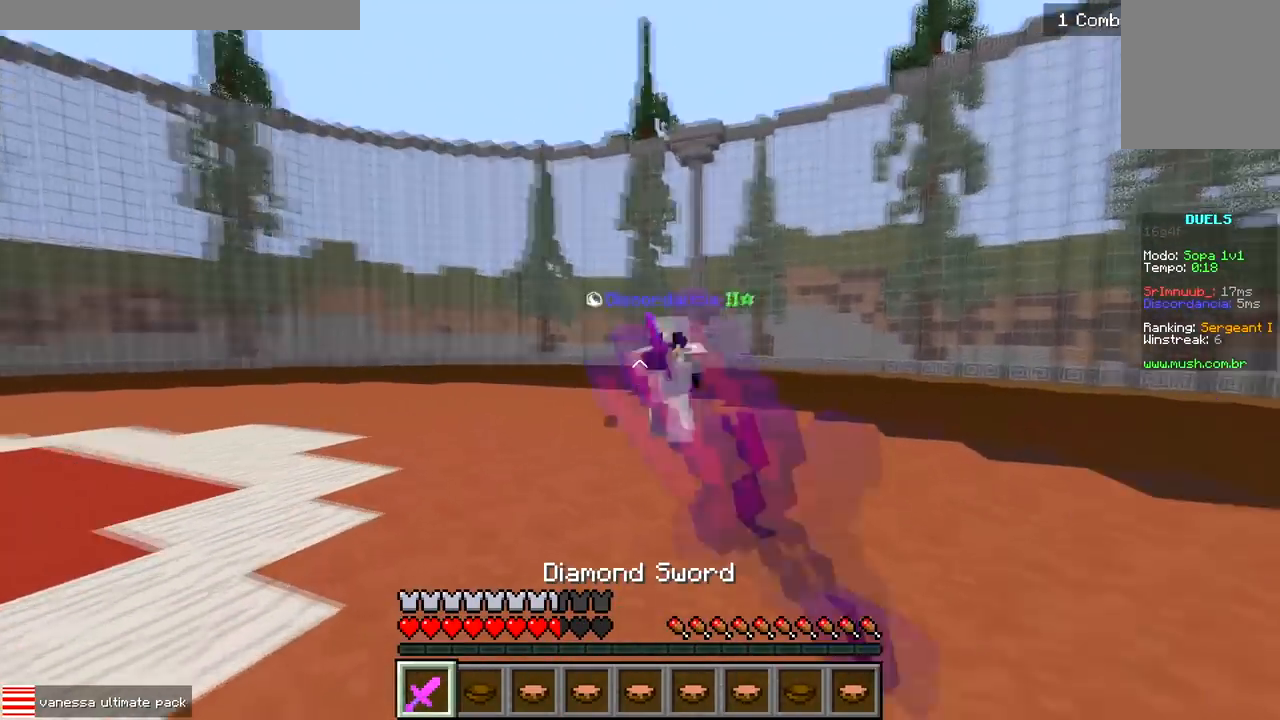
{"keys": ["d", "w"], "events": [[133, "w", "down"], [367, "d", "down"], [400, "a", "up"]]}
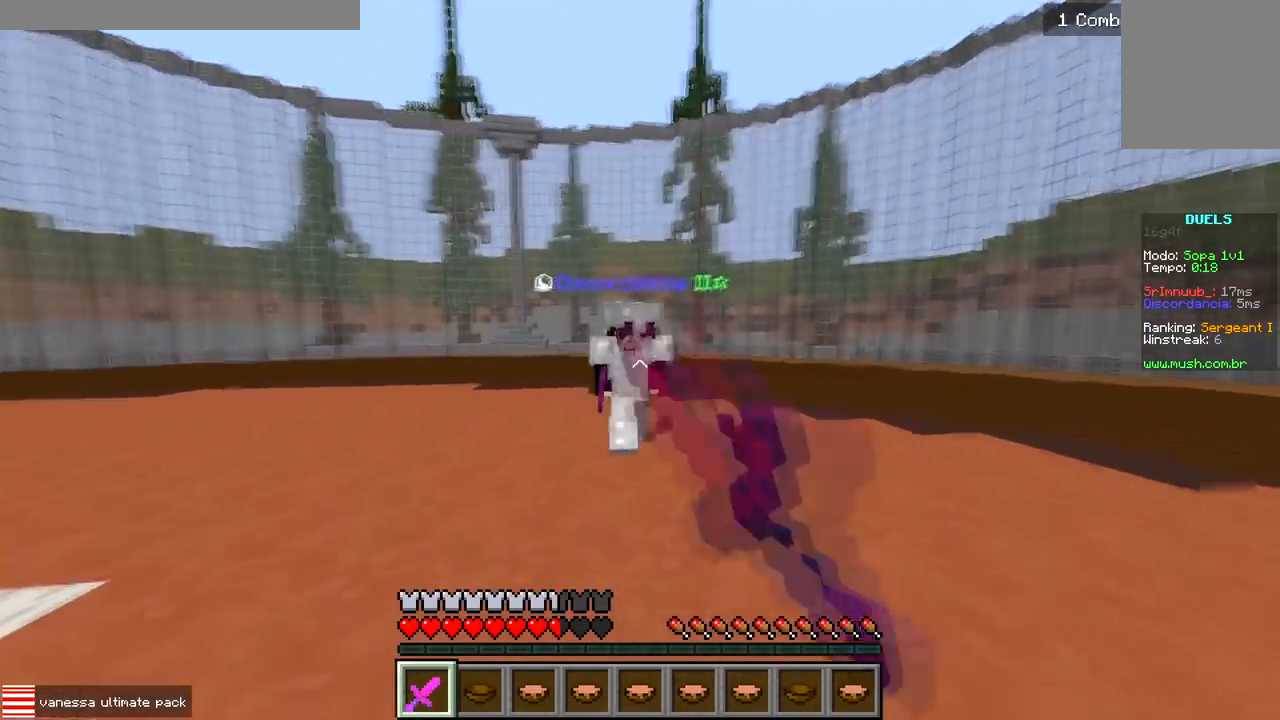
{"keys": ["w"], "events": [[200, "a", "down"], [350, "d", "up"], [450, "a", "up"]]}
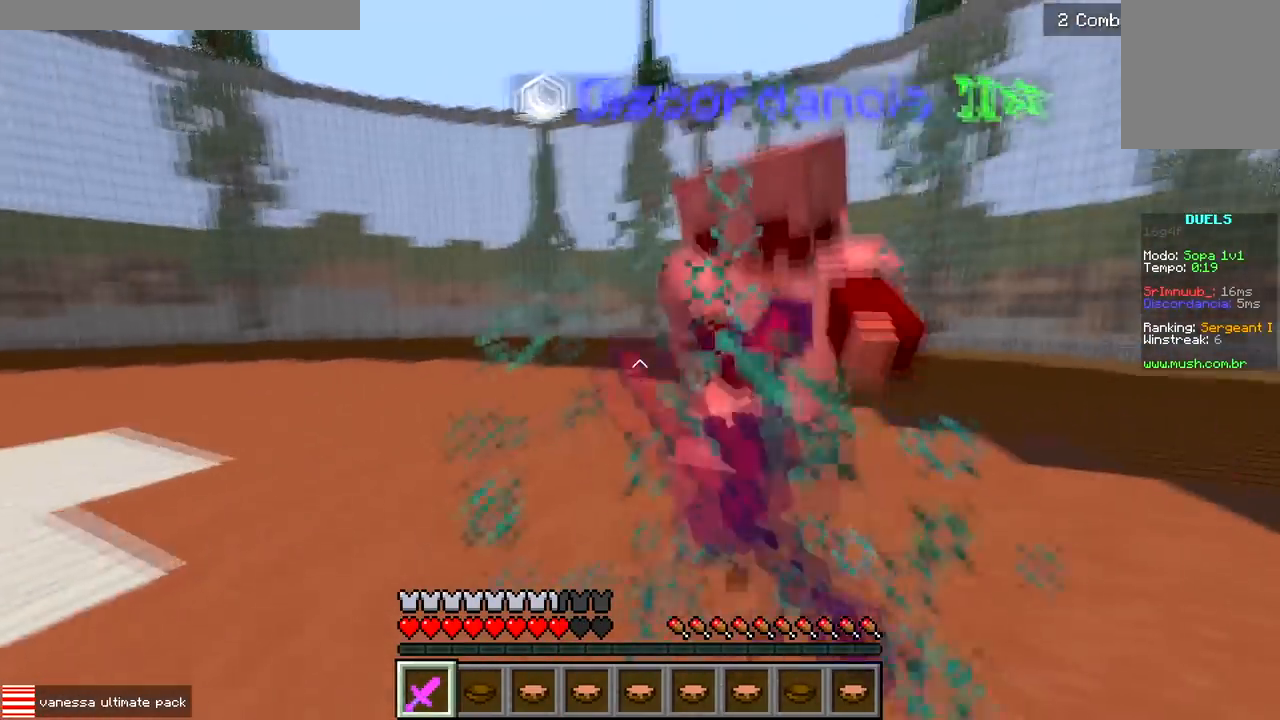
{"keys": ["w"], "events": [[67, "d", "down"], [233, "d", "up"]]}
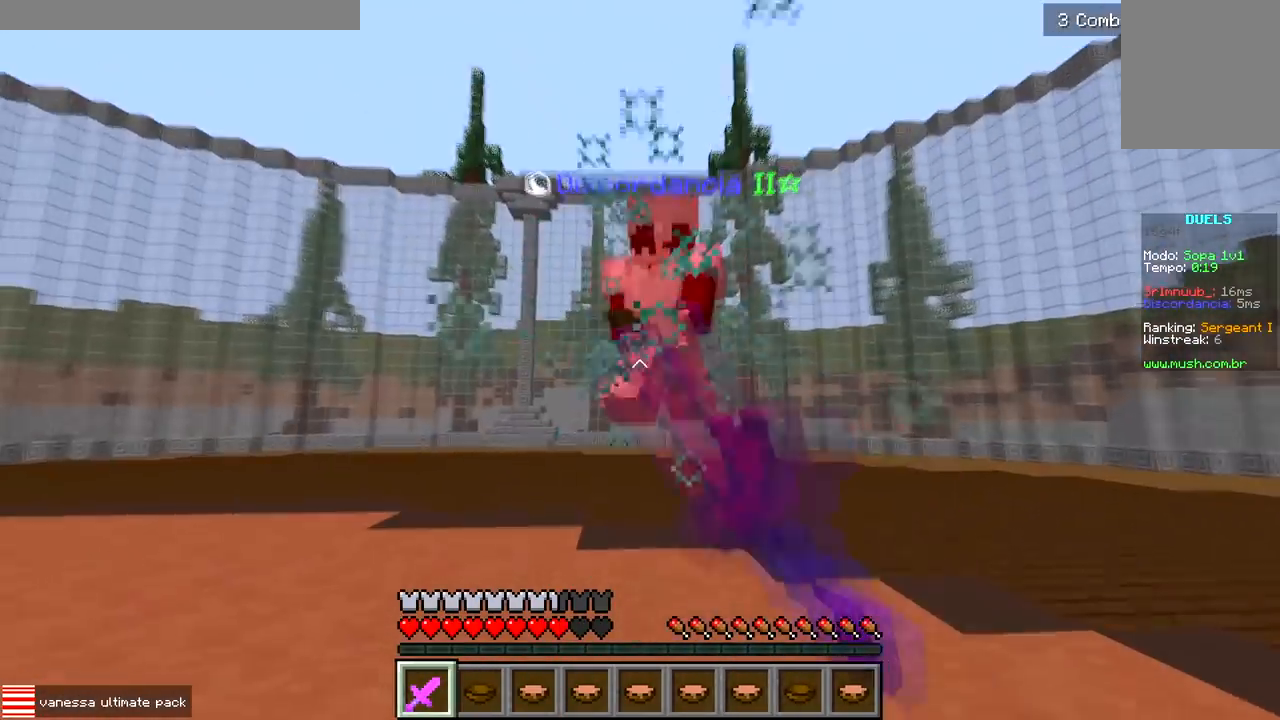
{"keys": ["w"], "events": []}
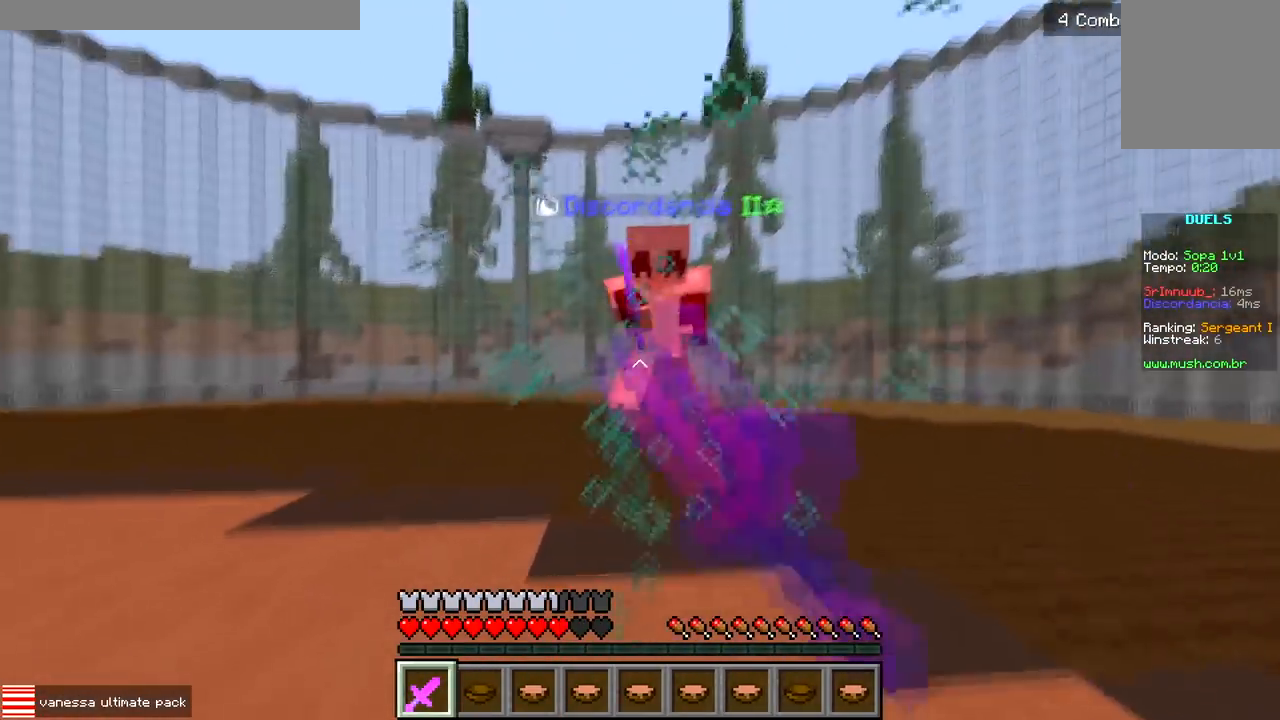
{"keys": ["d", "w"], "events": [[400, "d", "down"], [417, "w", "up"], [500, "w", "down"]]}
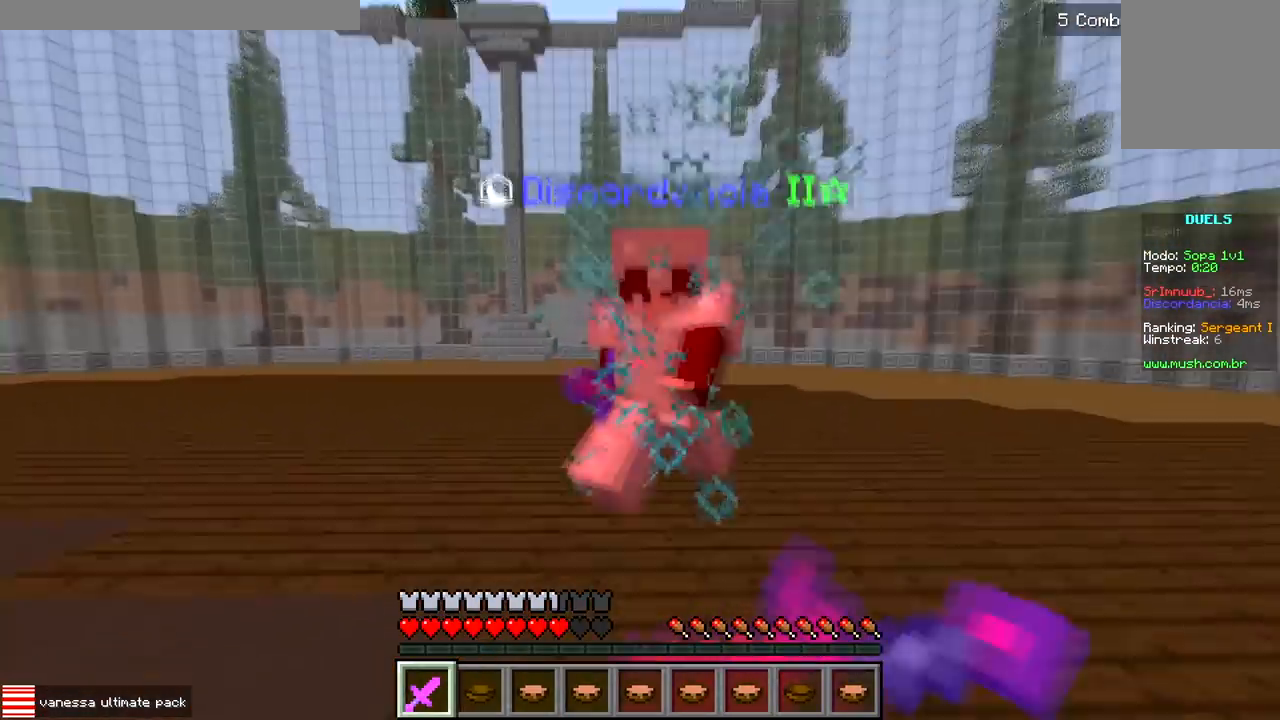
{"keys": ["w"], "events": [[67, "d", "up"]]}
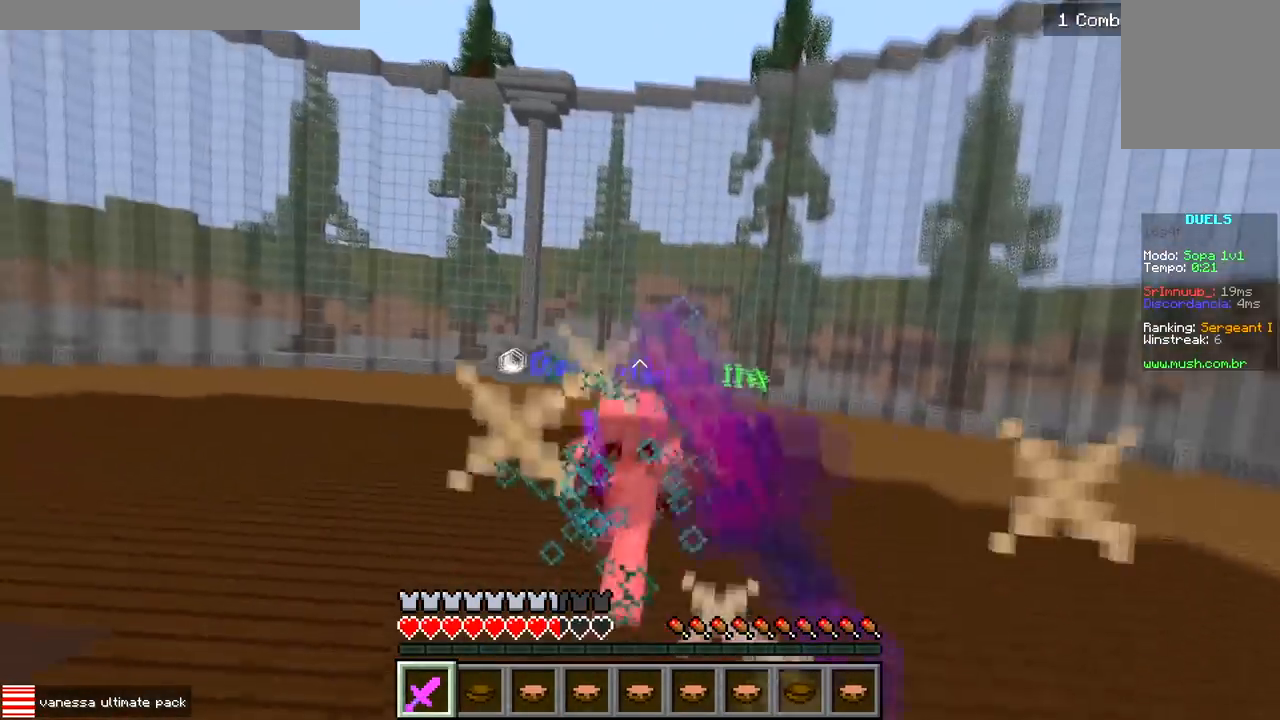
{"keys": ["d"], "events": [[317, "d", "down"], [333, "w", "up"]]}
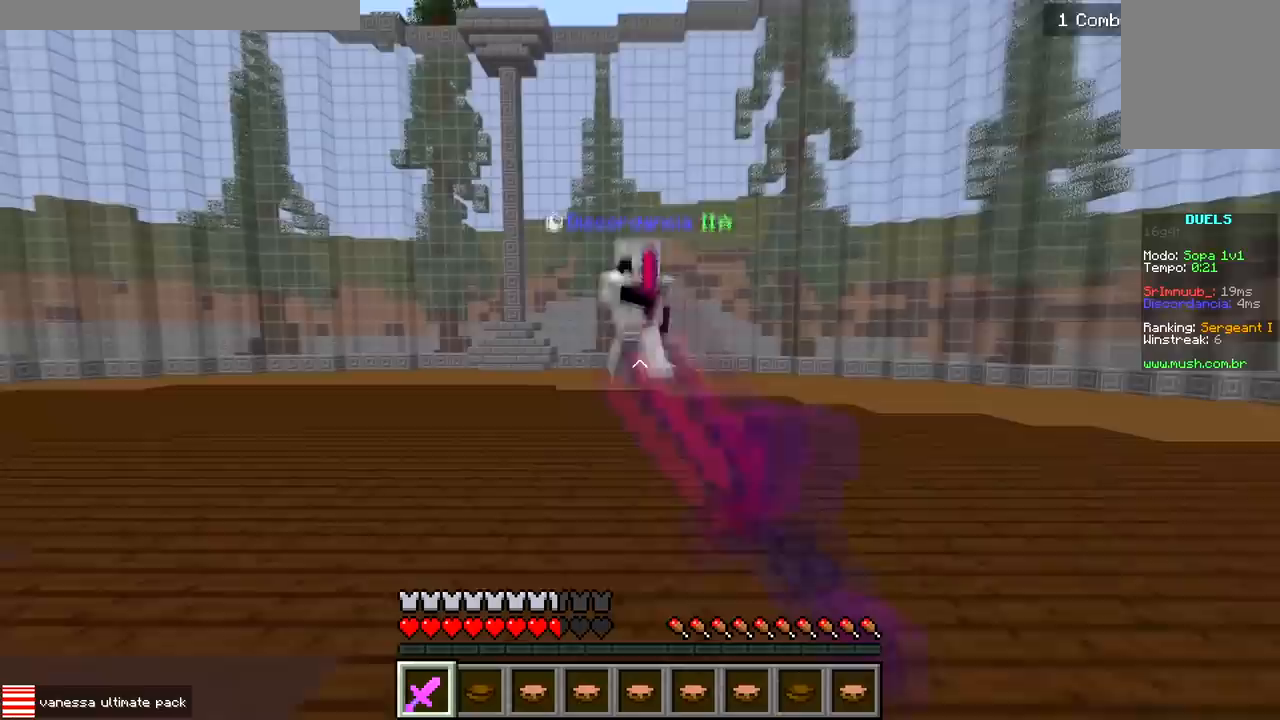
{"keys": ["d", "w"], "events": [[17, "a", "down"], [83, "d", "up"], [183, "d", "down"], [233, "a", "up"], [300, "w", "down"]]}
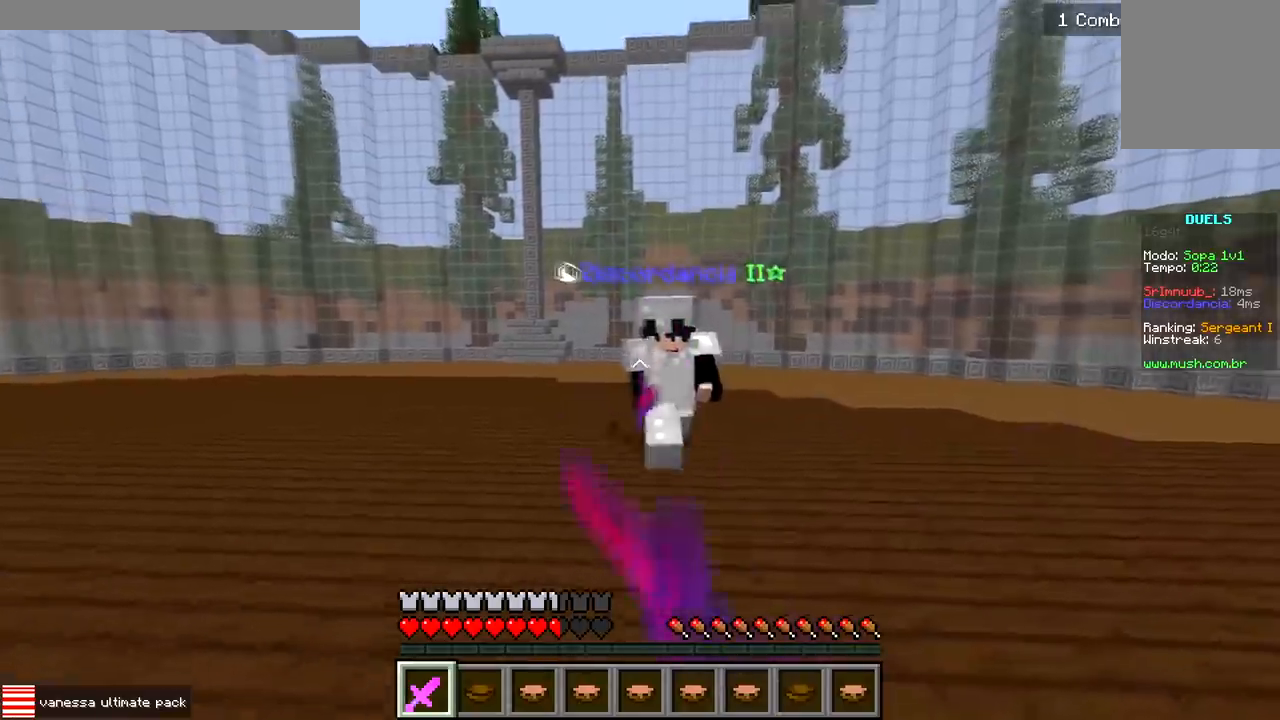
{"keys": ["d", "w"], "events": [[117, "a", "down"], [250, "a", "up"]]}
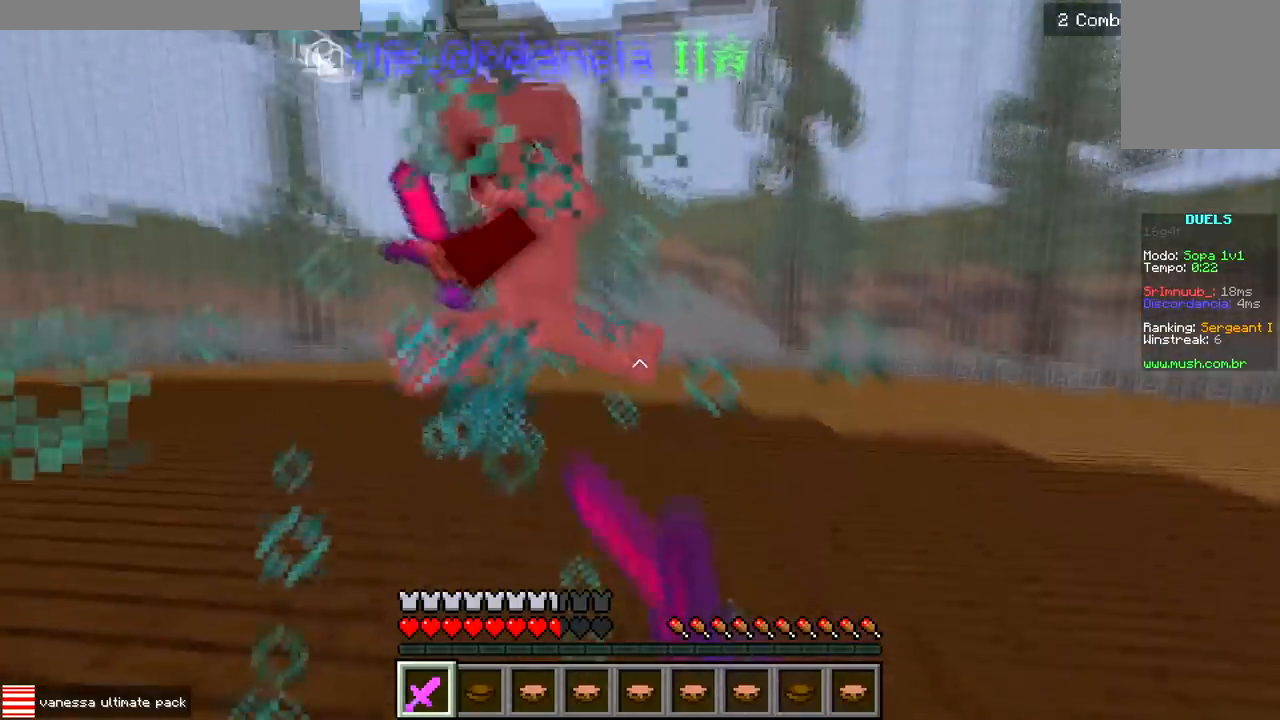
{"keys": ["w"], "events": [[417, "d", "up"]]}
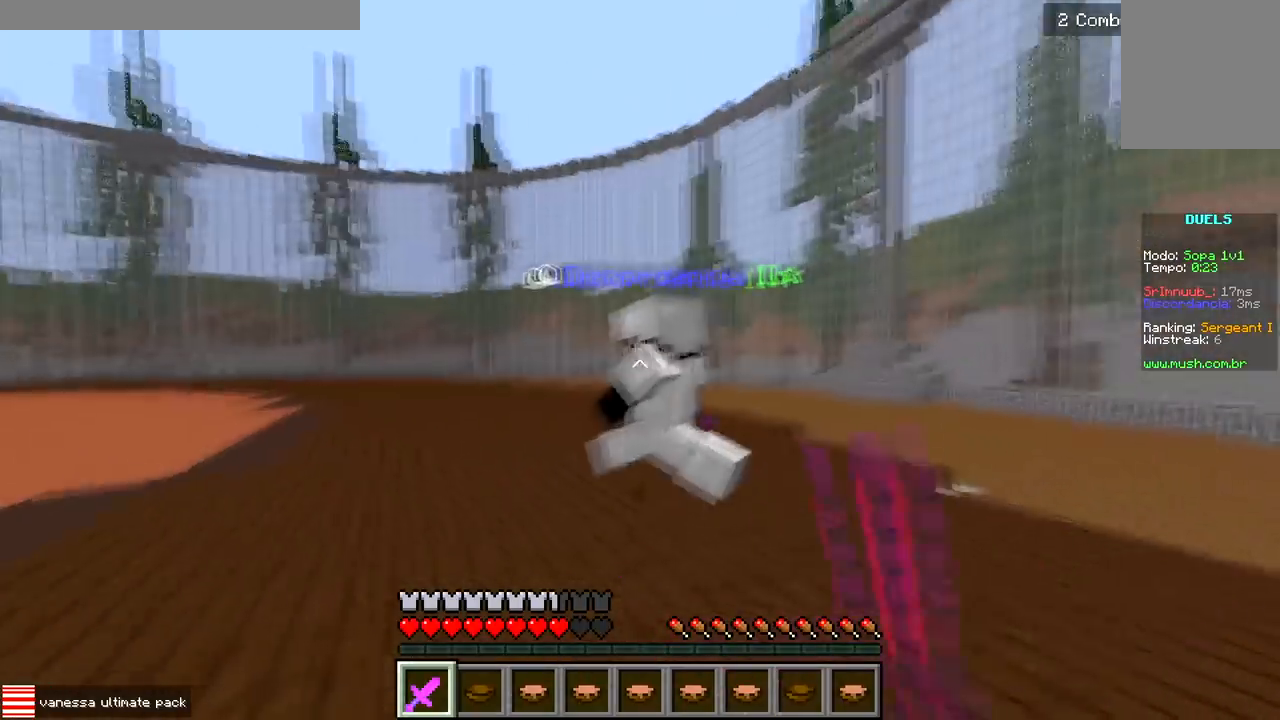
{"keys": ["w"], "events": [[100, "d", "down"], [300, "d", "up"]]}
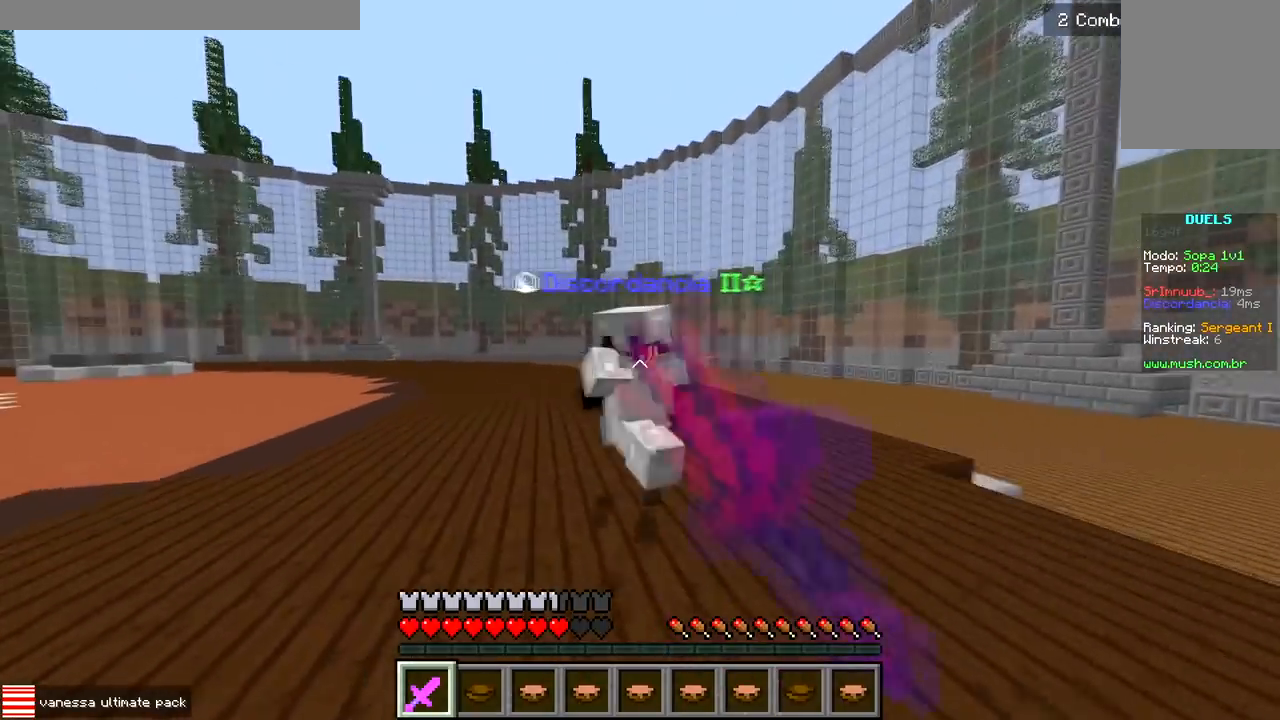
{"keys": ["a", "w"], "events": [[150, "a", "down"]]}
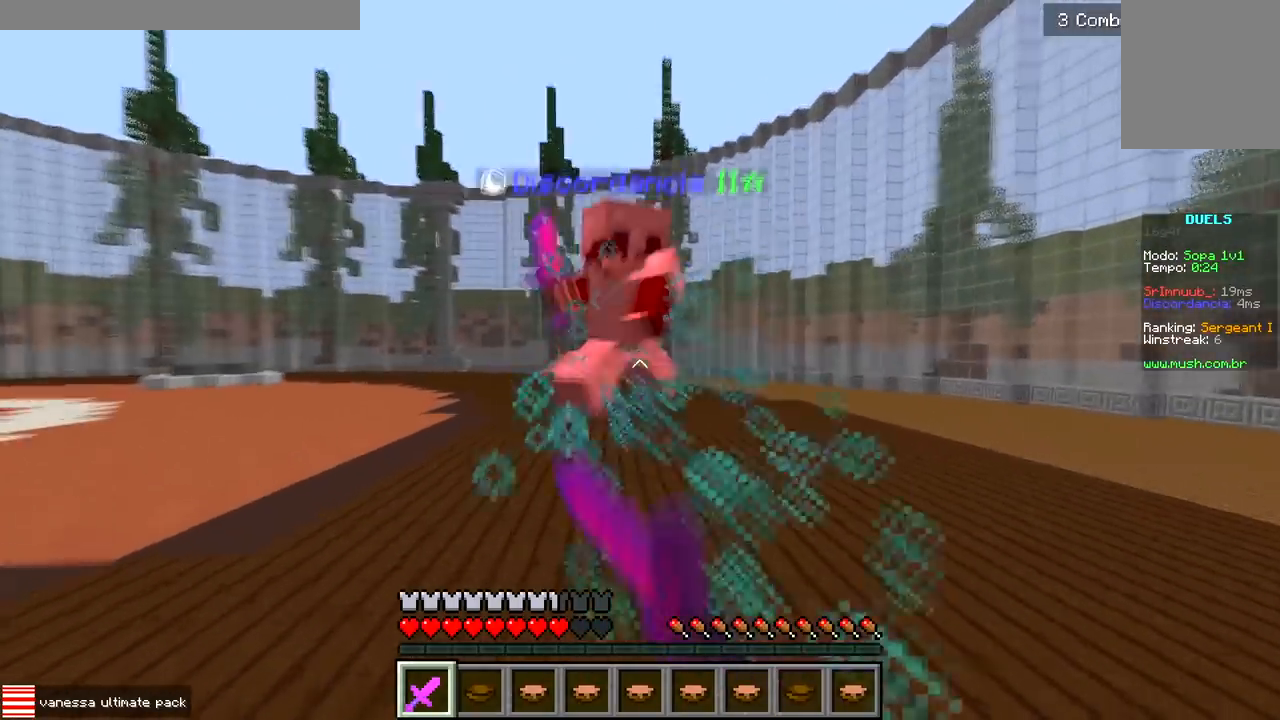
{"keys": ["a", "w"], "events": [[100, "a", "up"], [433, "a", "down"]]}